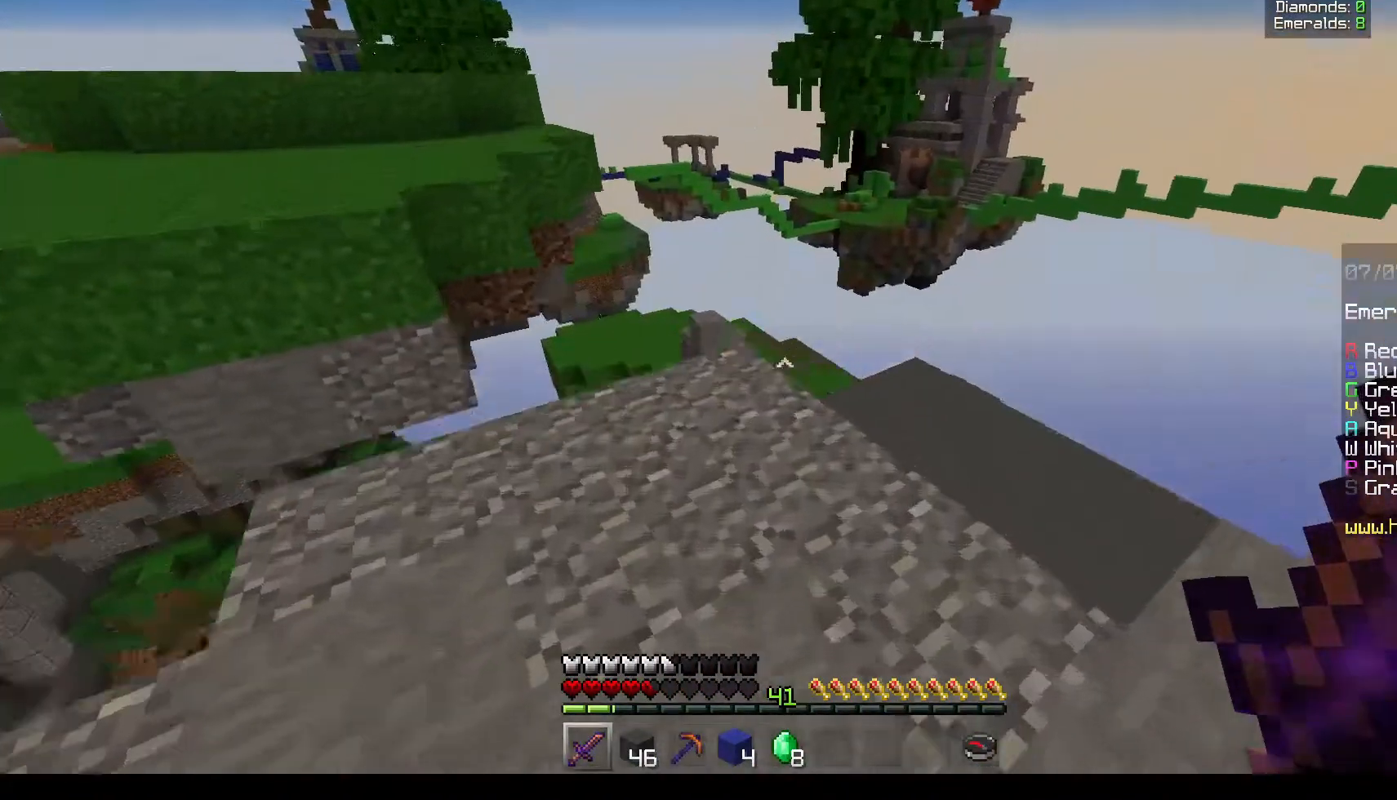
Gameplay with keyboard and mouse; each line is a JSON object with the keys and mouse buttons held at the frame after it. "events" lists presses ("down") and releases ("up") of "a", "d", "s", "w", "mouse_left" and "mouse_right" between this image and that frame as [ms after this image, input, new state], when the widget could be followed in between. "mouse_left", "mouse_right" = the "left", "right" buttons of the "mouse" list. No other keys are recorded. Fast repeated clicks can show as one long hold. Mouse movement is not recorded.
{"keys": [], "mouse": [], "events": [[150, "a", "down"], [333, "a", "up"], [450, "w", "up"]]}
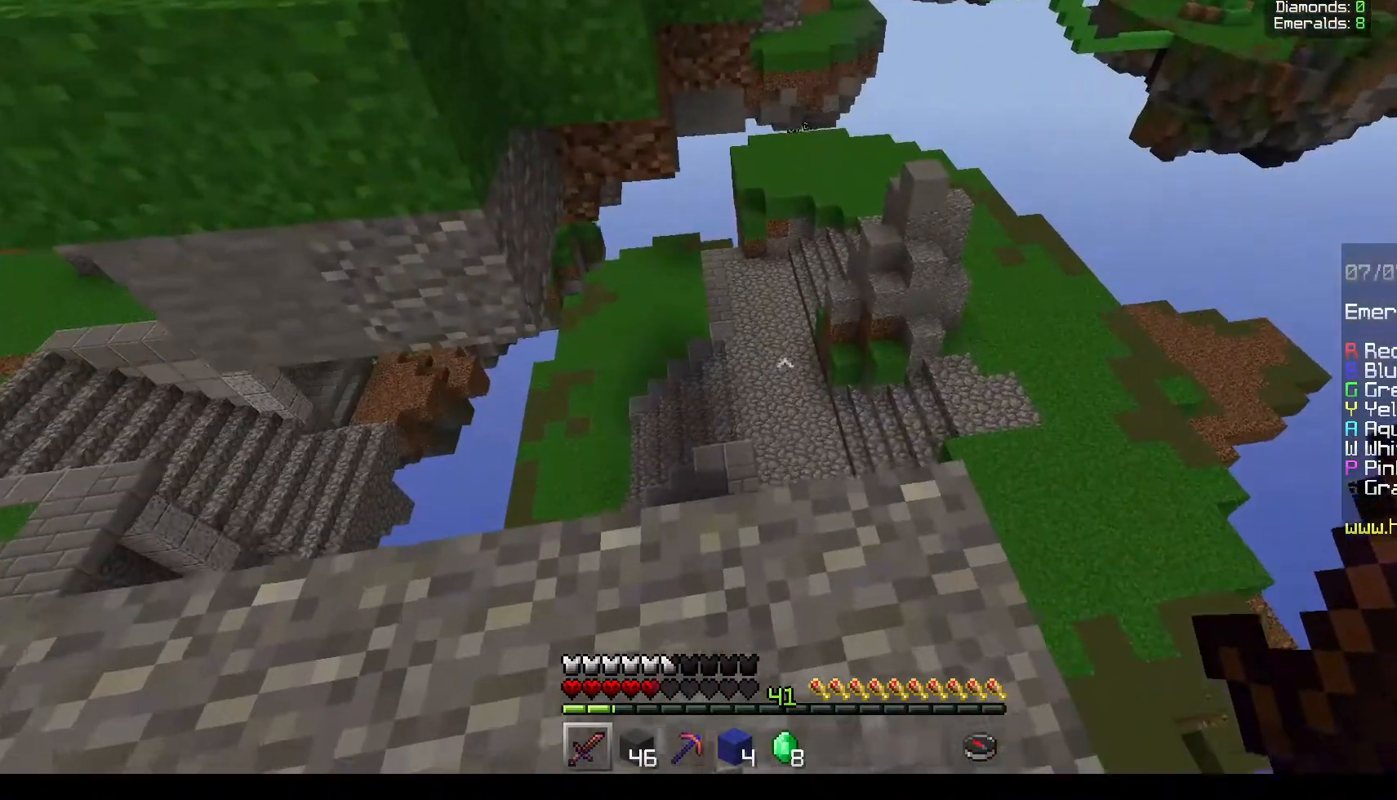
{"keys": ["w"], "mouse": [], "events": [[233, "a", "down"], [350, "w", "down"], [483, "a", "up"]]}
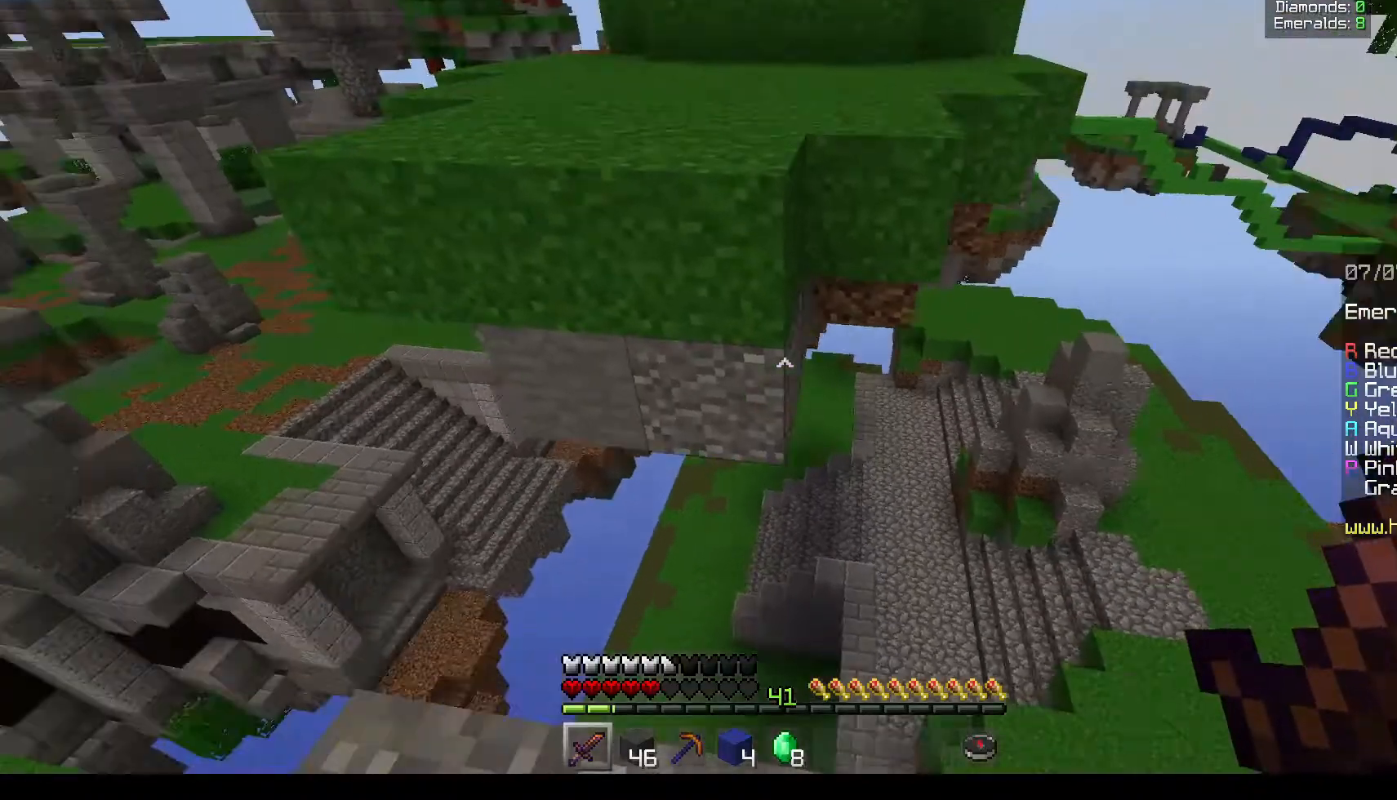
{"keys": [], "mouse": [], "events": [[50, "w", "up"], [167, "d", "down"], [400, "d", "up"]]}
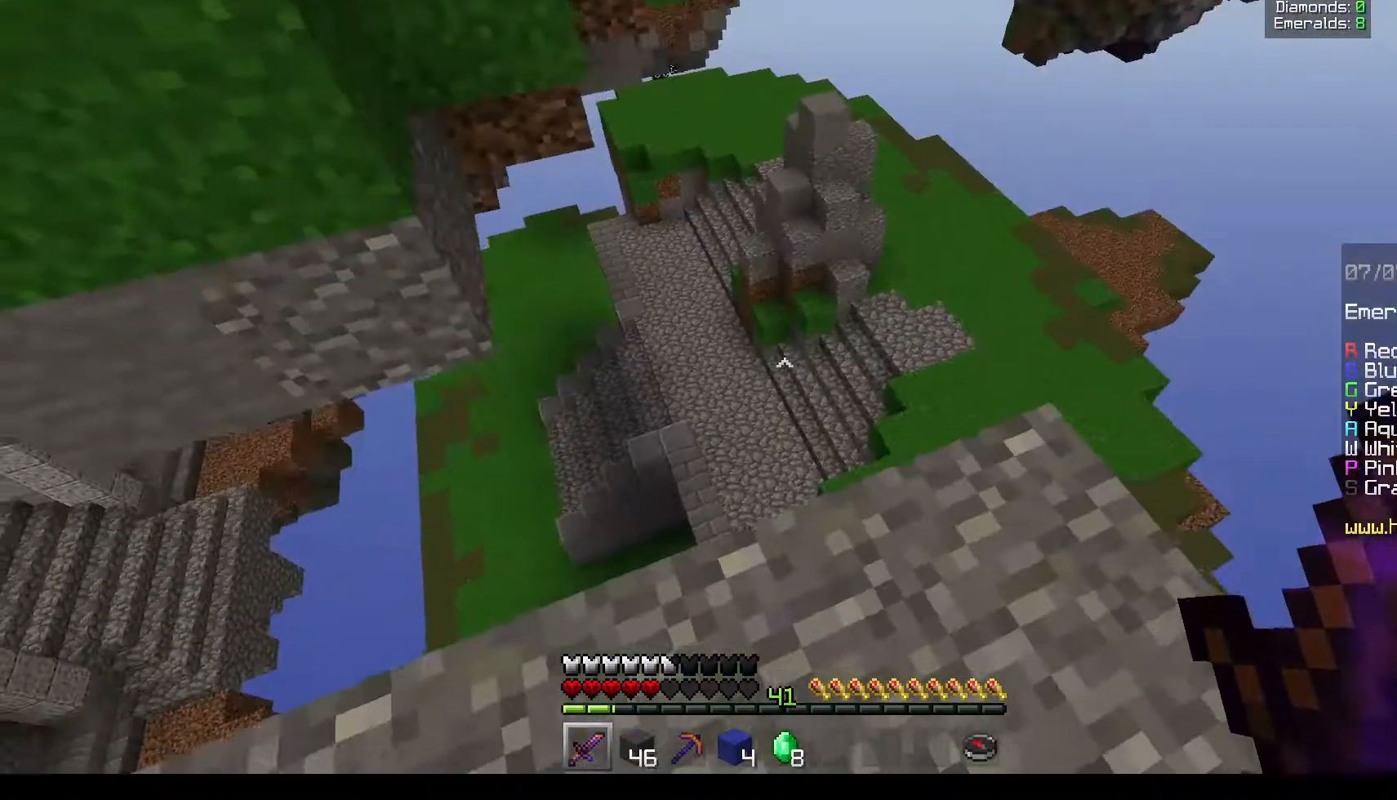
{"keys": ["d", "w"], "mouse": [], "events": [[83, "s", "down"], [133, "d", "down"], [333, "s", "up"], [433, "w", "down"]]}
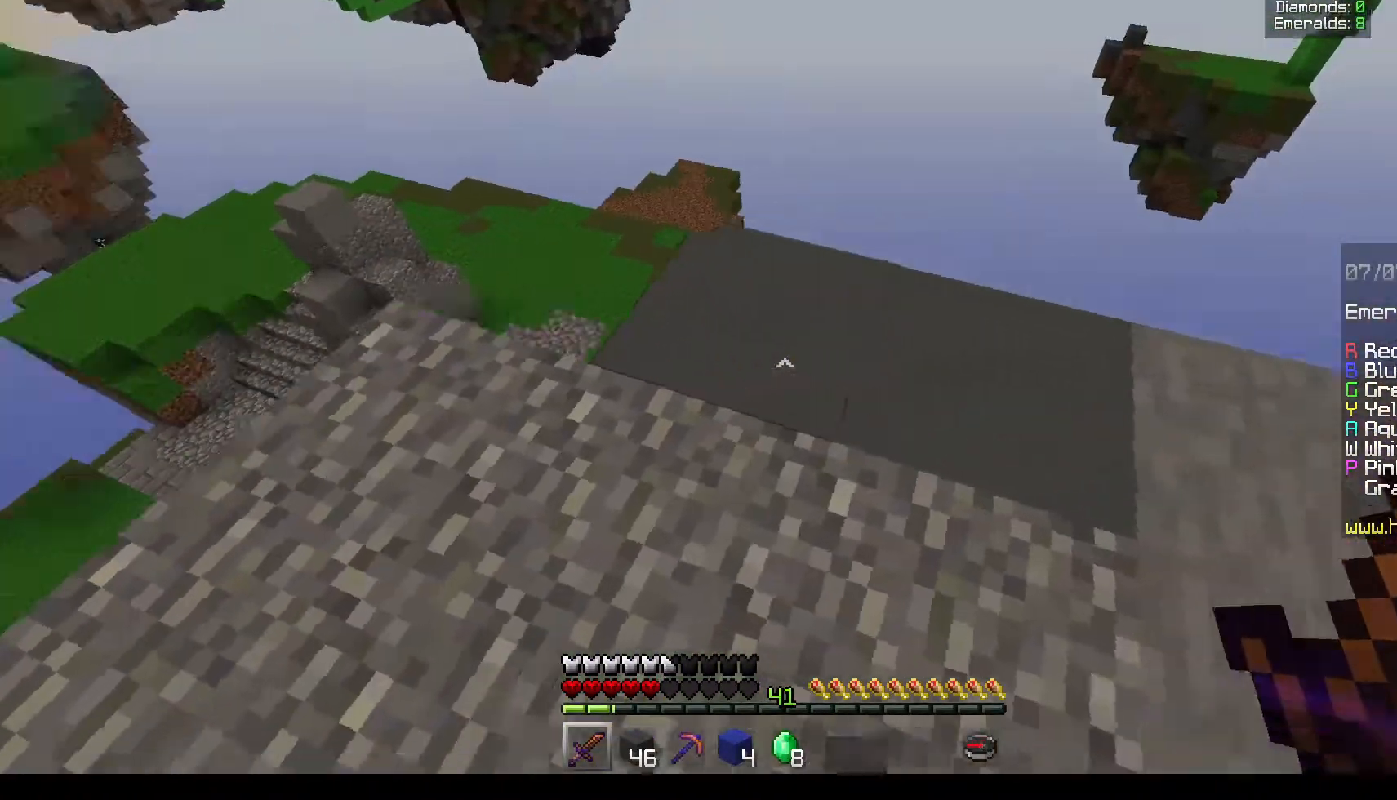
{"keys": [], "mouse": [], "events": [[50, "d", "up"], [450, "w", "up"]]}
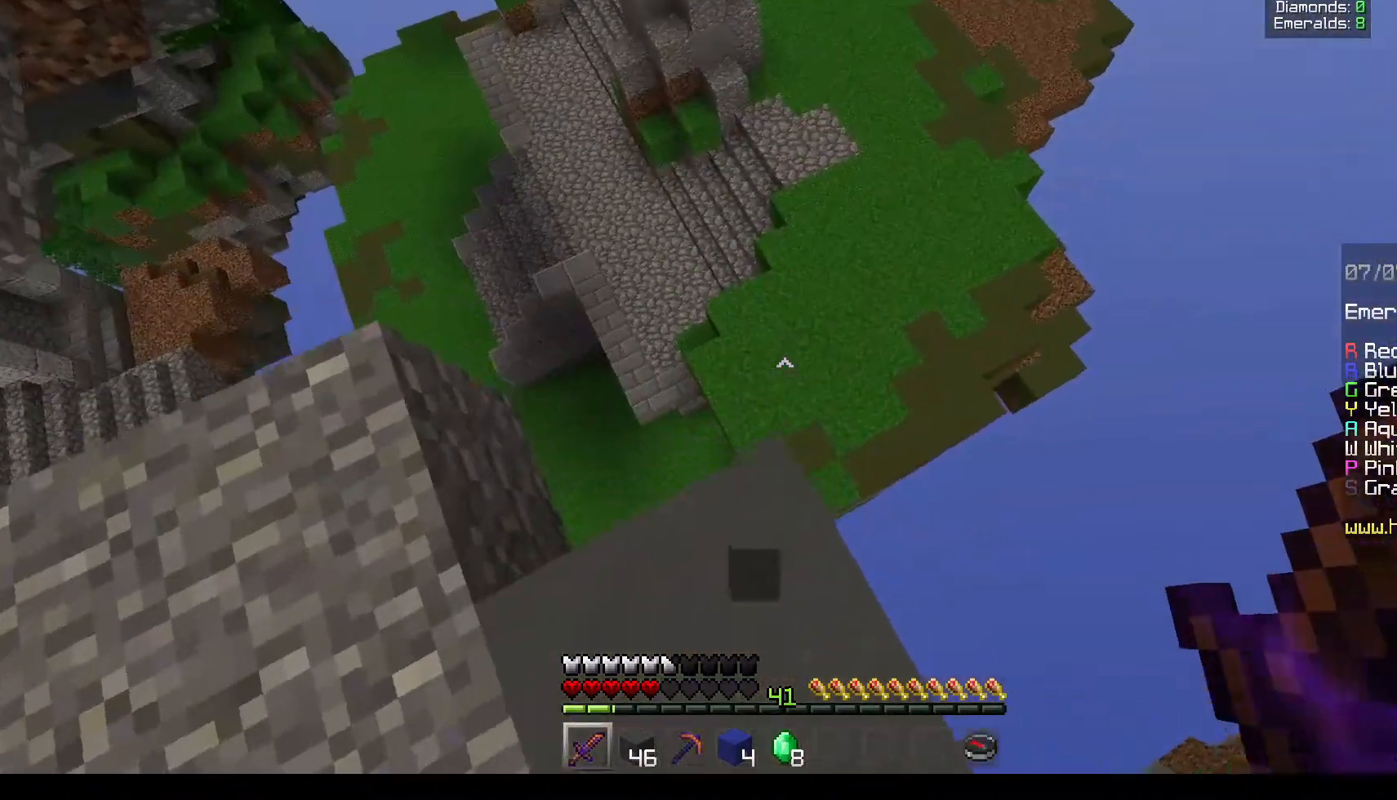
{"keys": ["s"], "mouse": [], "events": [[300, "s", "down"]]}
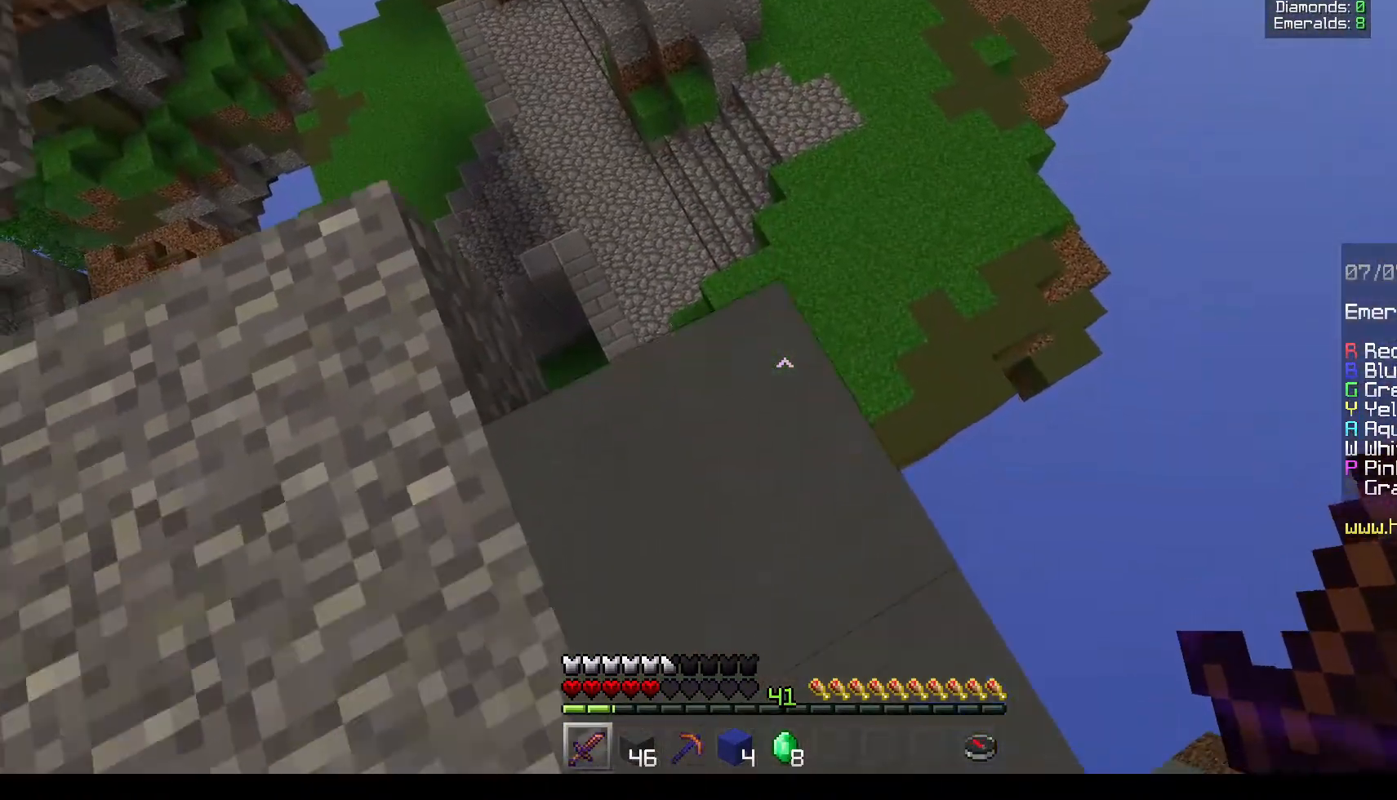
{"keys": ["w"], "mouse": [], "events": [[150, "s", "up"], [167, "w", "down"]]}
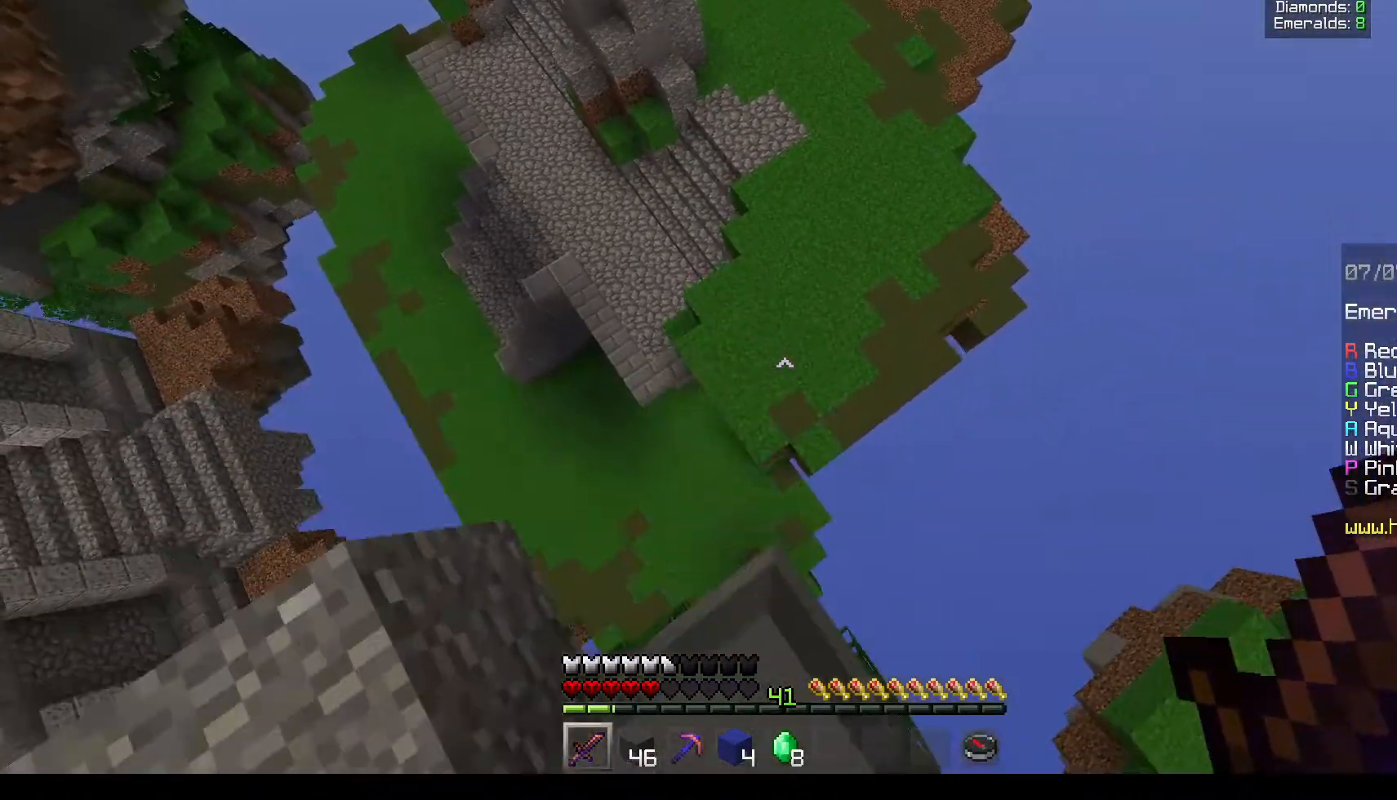
{"keys": ["w"], "mouse": [], "events": []}
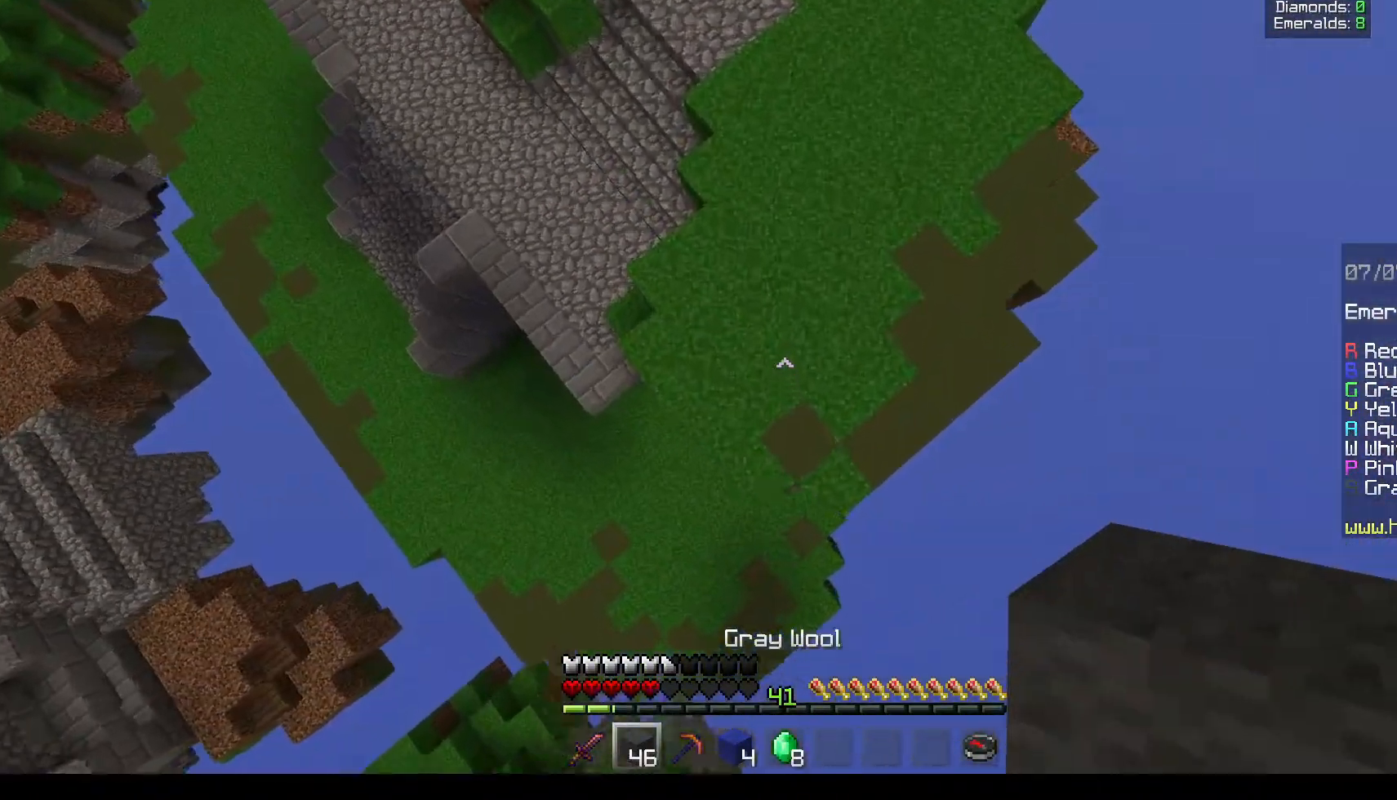
{"keys": ["w"], "mouse": [], "events": [[300, "mouse_right", "down"], [500, "mouse_right", "up"]]}
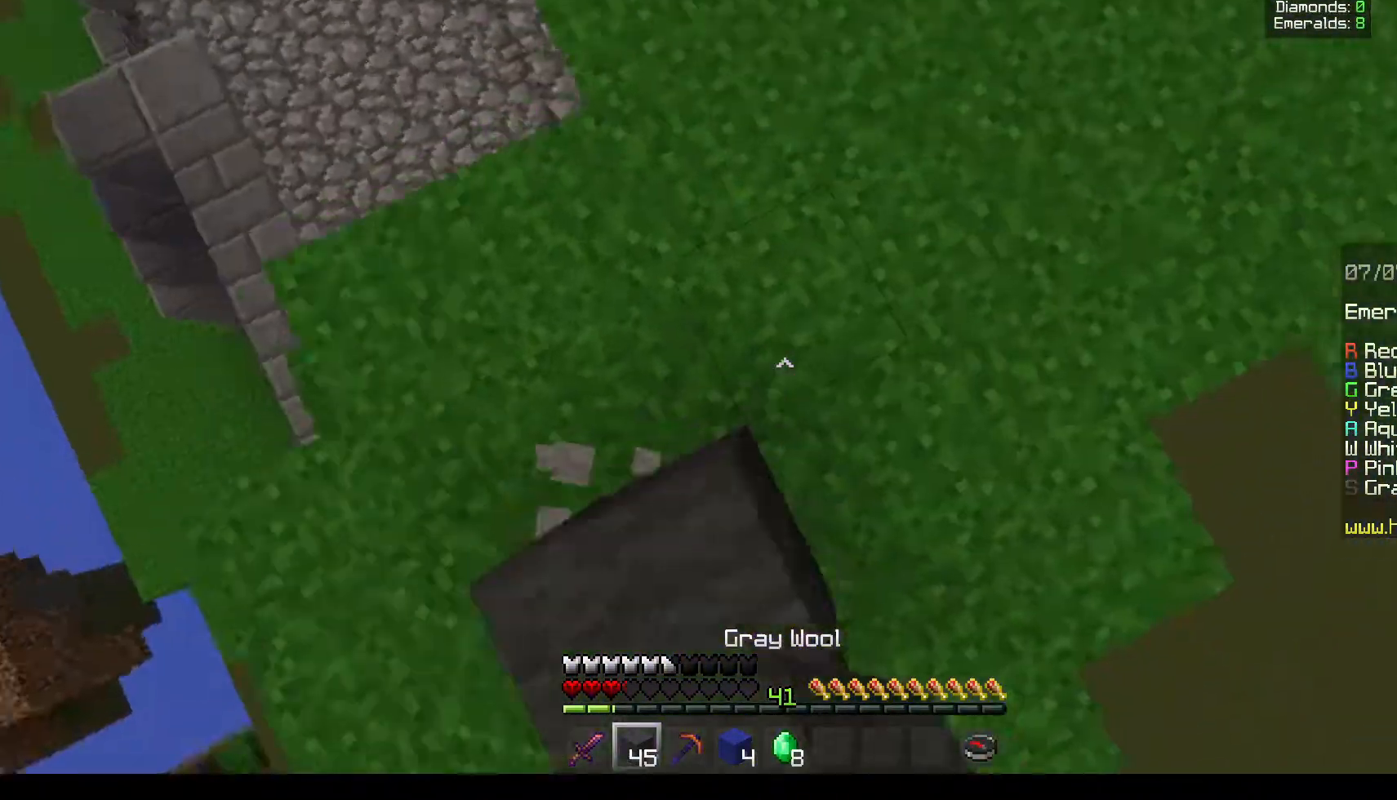
{"keys": ["w"], "mouse": [], "events": []}
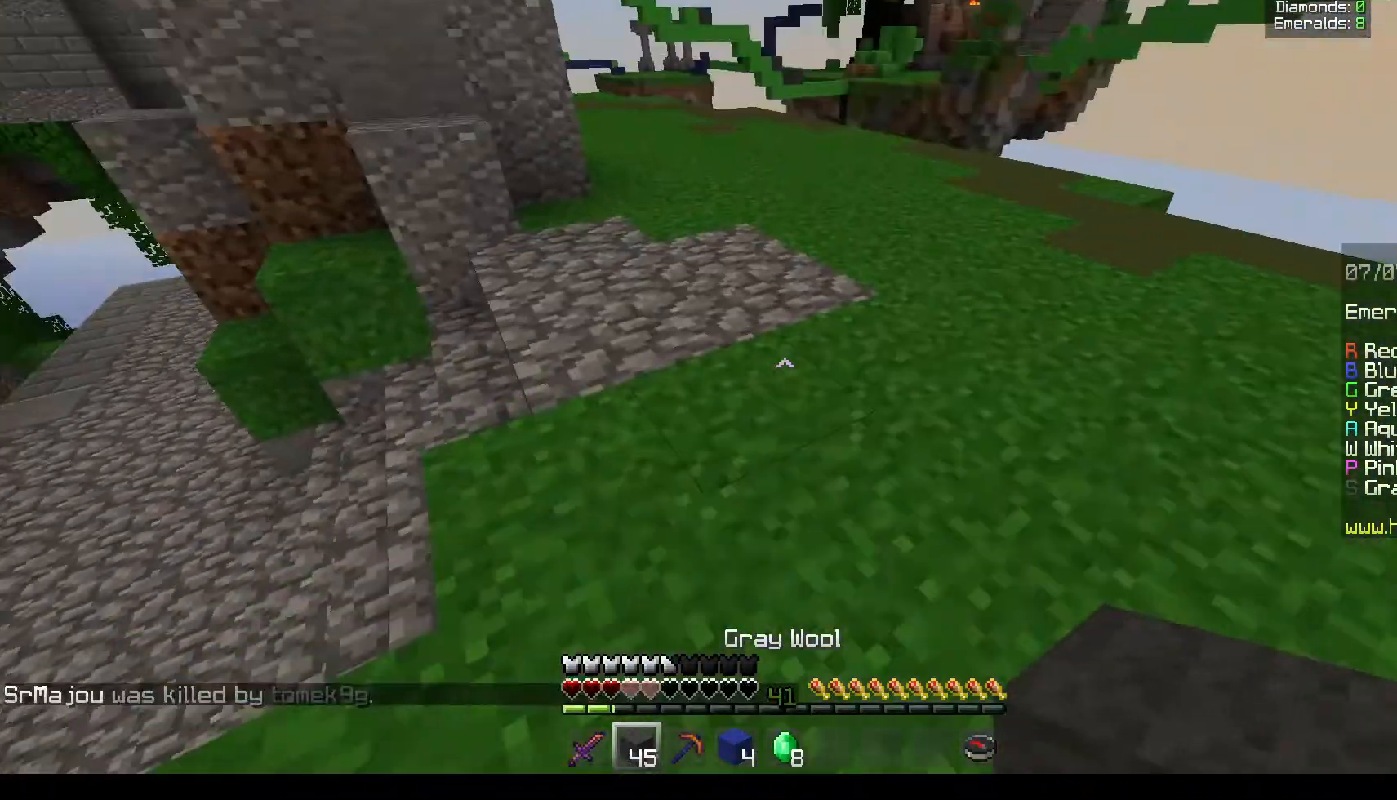
{"keys": ["w"], "mouse": [], "events": []}
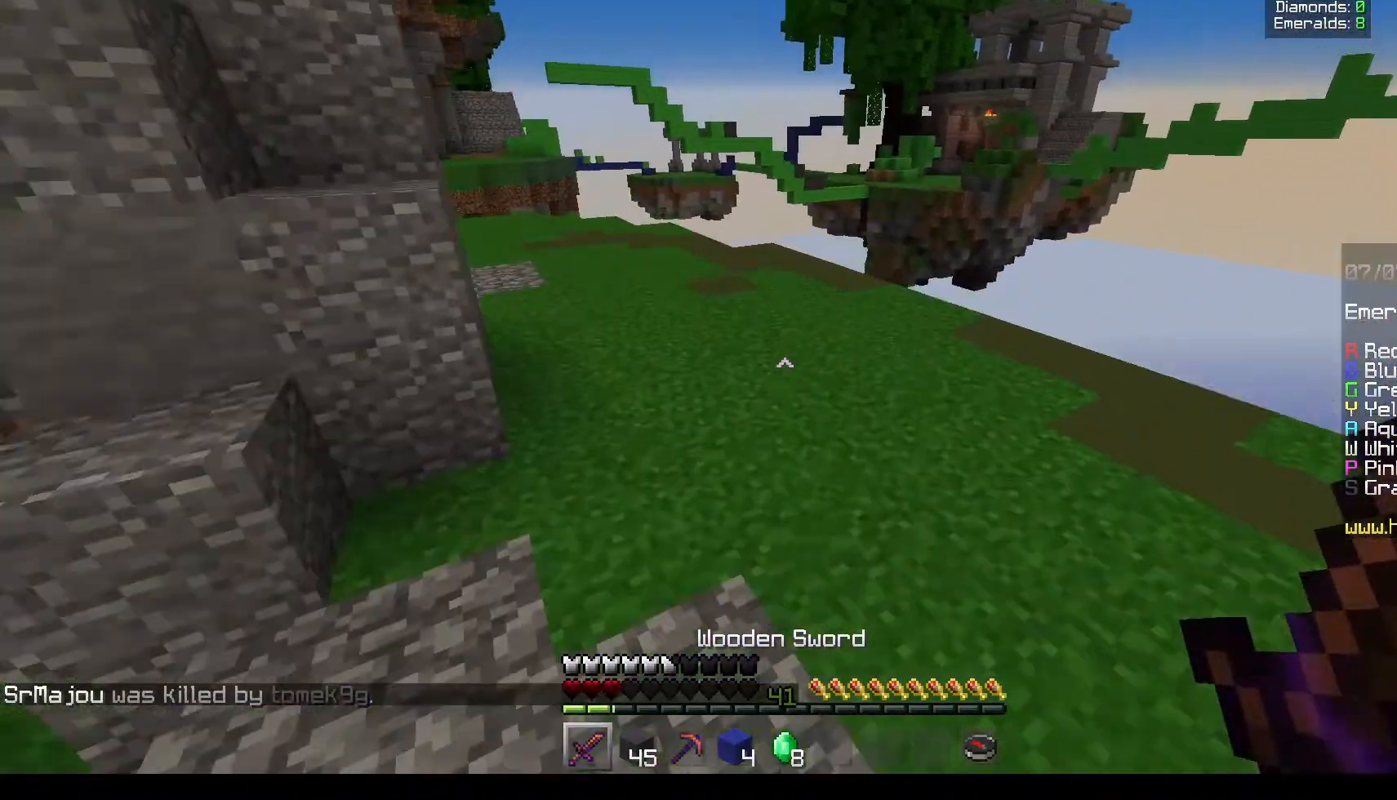
{"keys": ["w"], "mouse": [], "events": []}
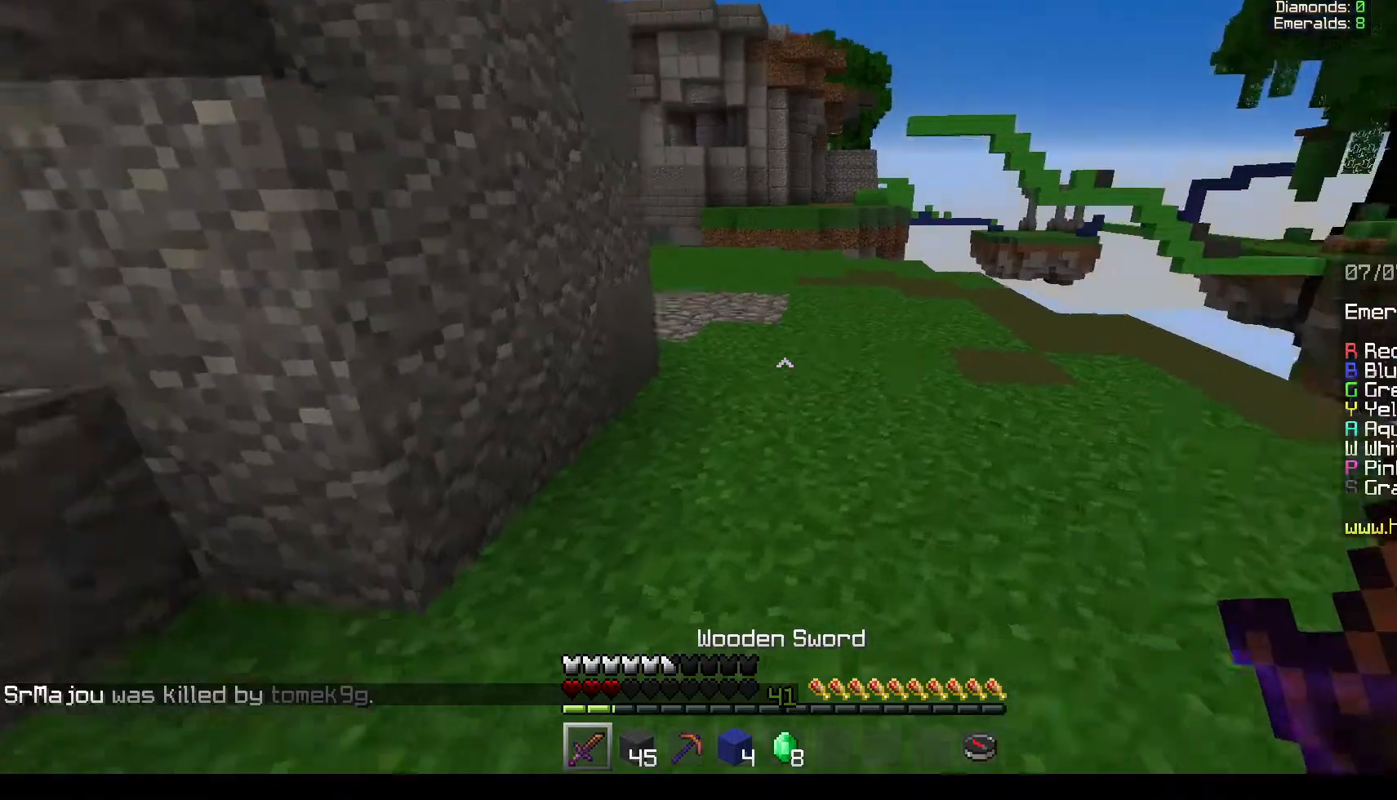
{"keys": ["w"], "mouse": [], "events": []}
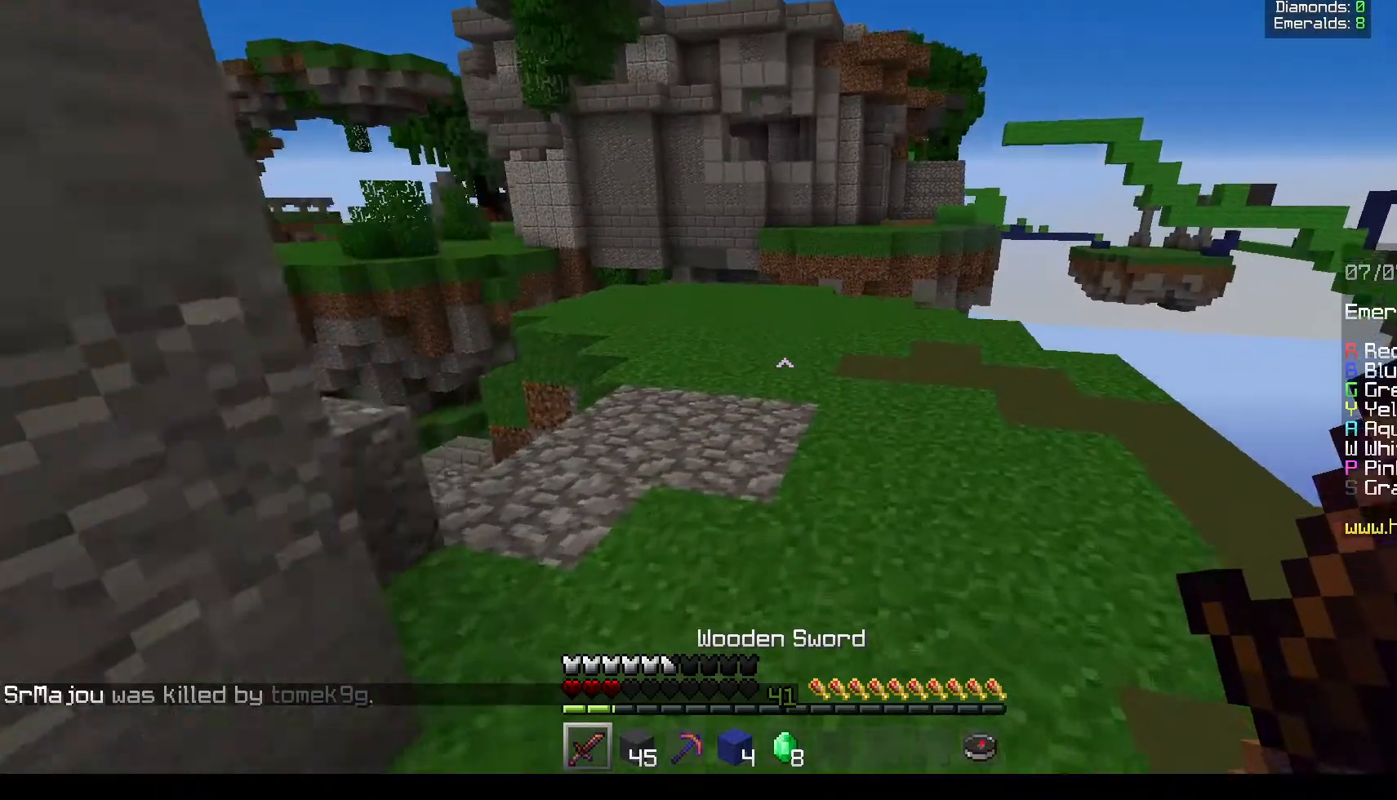
{"keys": ["w"], "mouse": [], "events": [[250, "a", "down"], [450, "a", "up"]]}
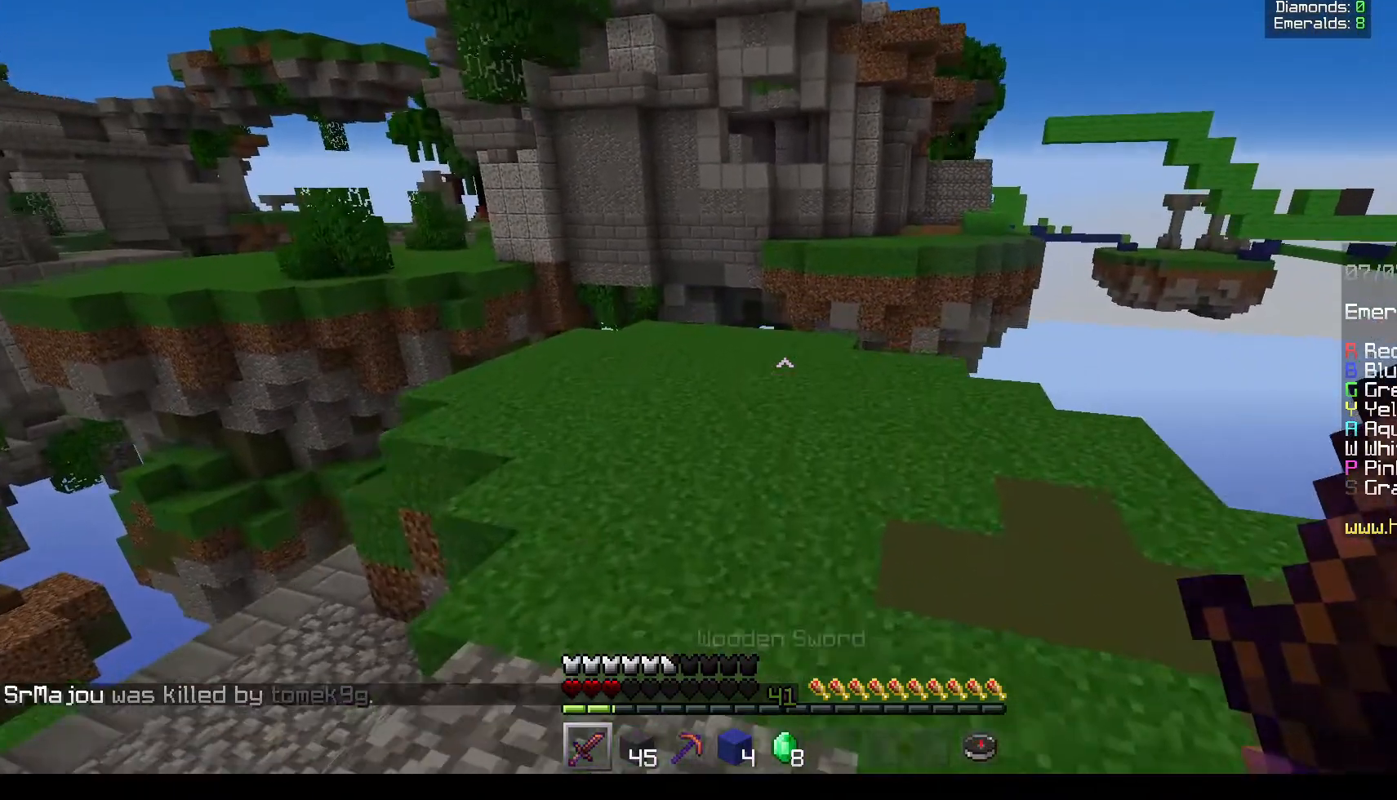
{"keys": ["w"], "mouse": [], "events": []}
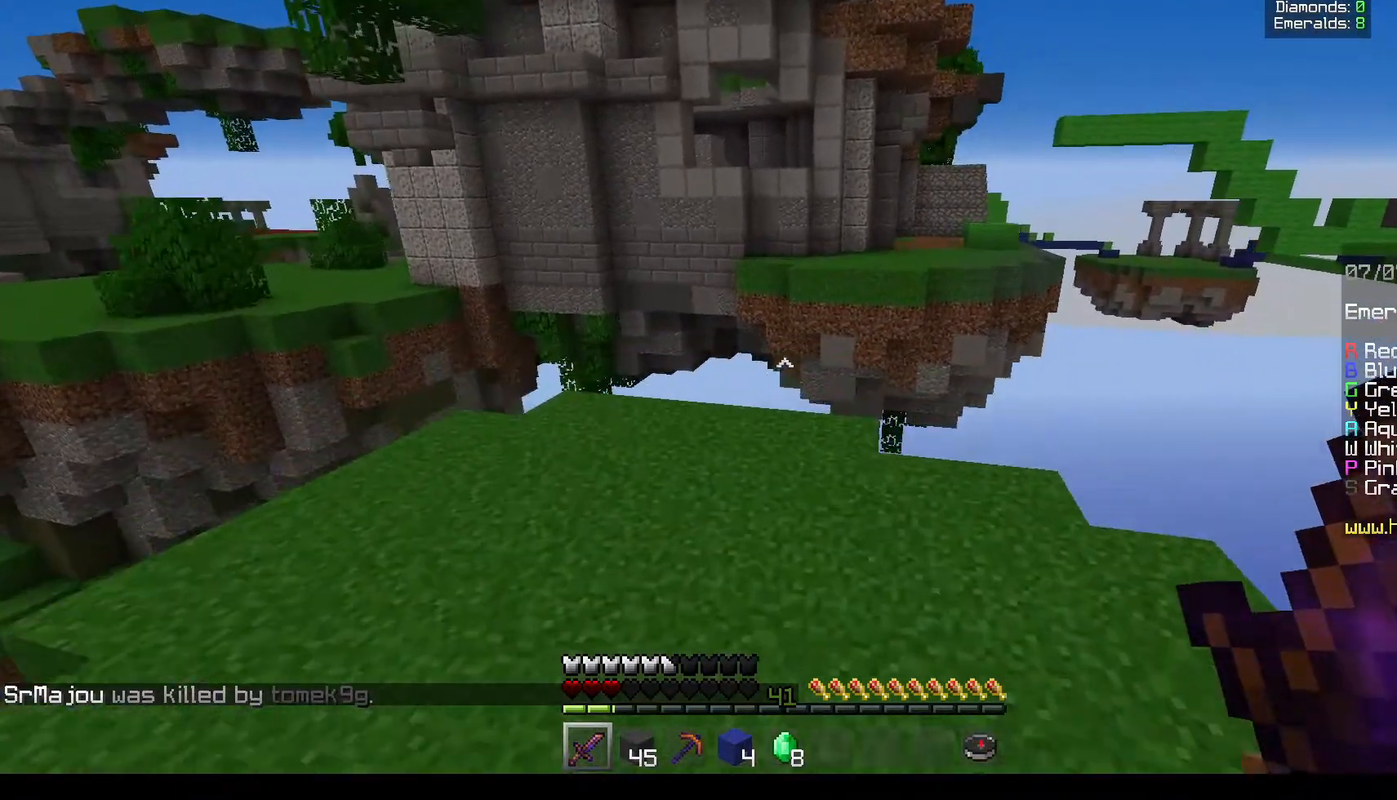
{"keys": ["w"], "mouse": [], "events": []}
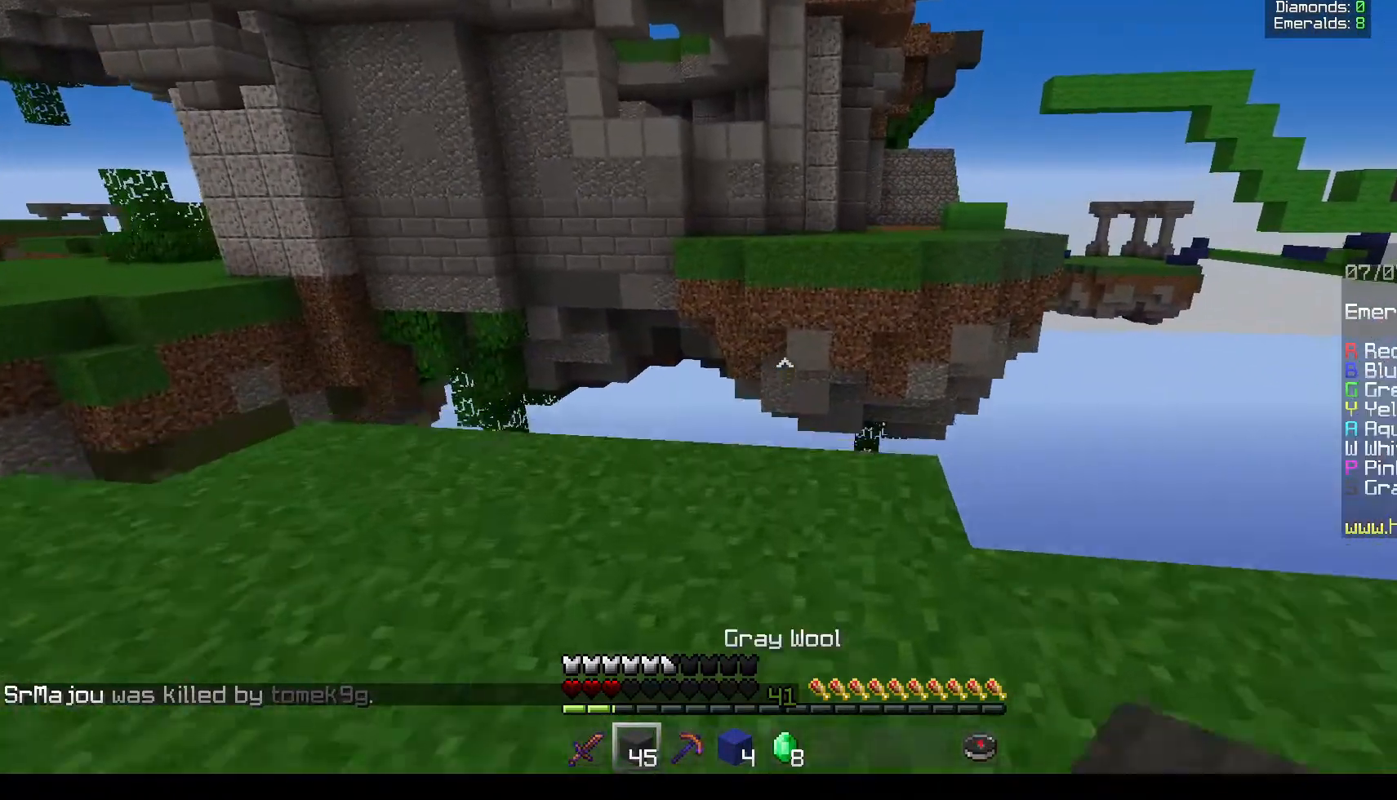
{"keys": ["w"], "mouse": [], "events": [[67, "a", "down"], [283, "a", "up"]]}
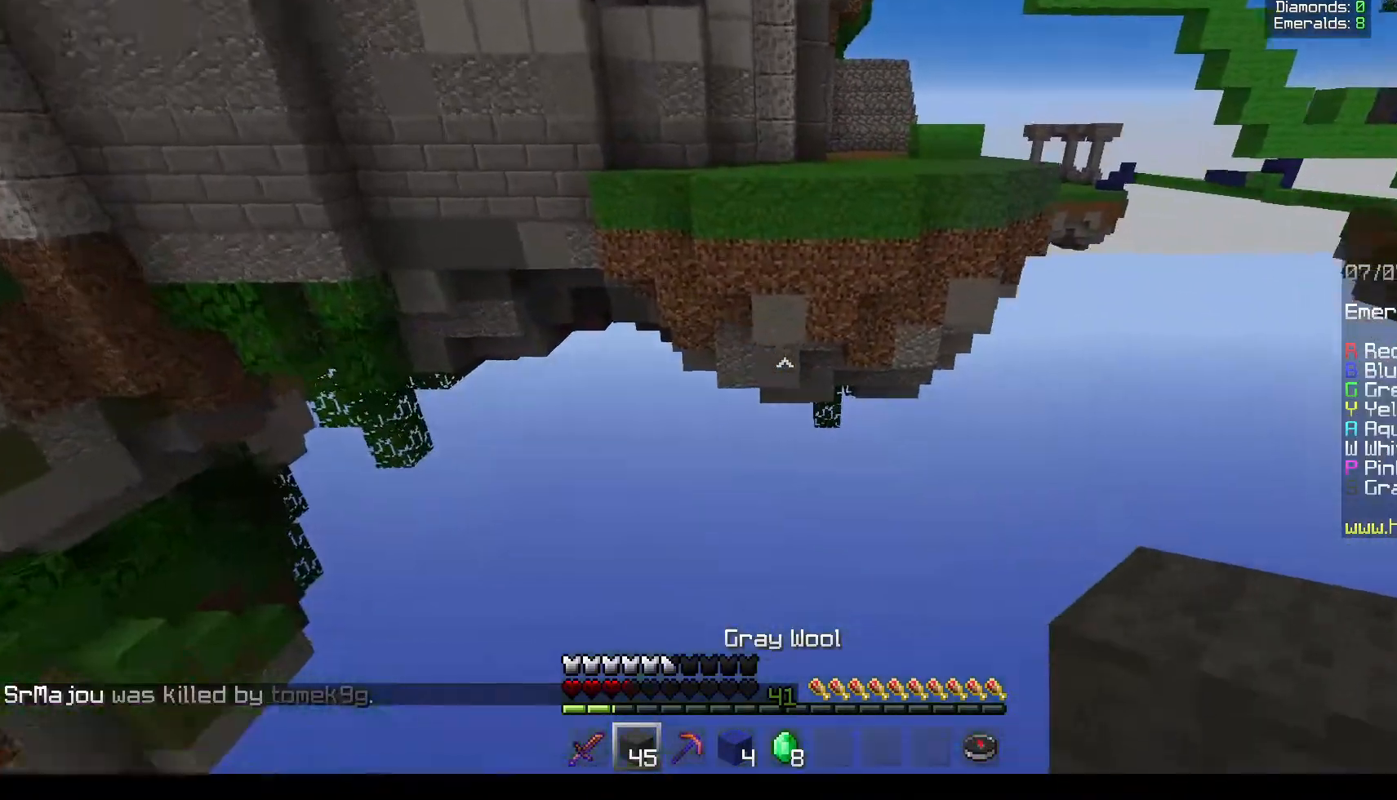
{"keys": ["d"], "mouse": [], "events": [[100, "d", "down"], [333, "w", "up"]]}
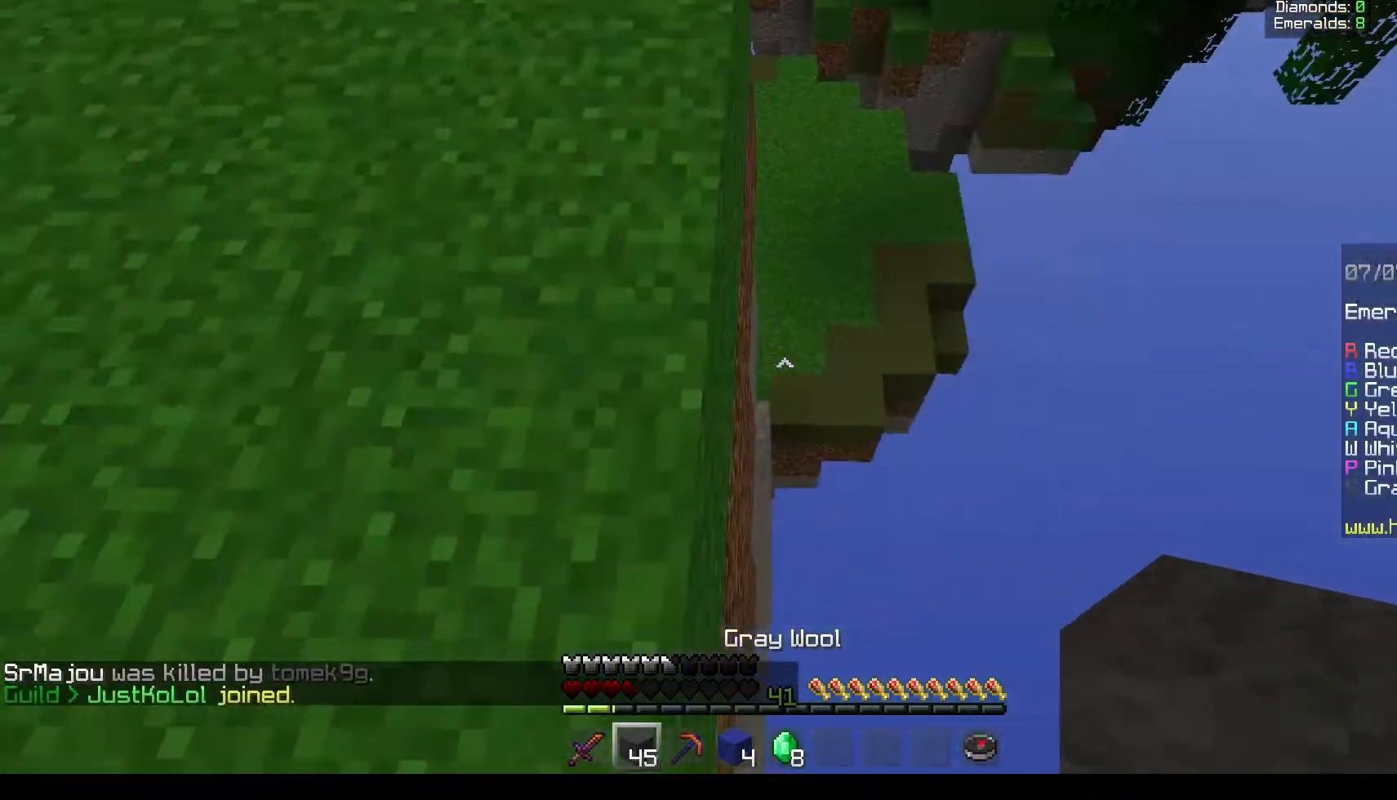
{"keys": ["d"], "mouse": [], "events": []}
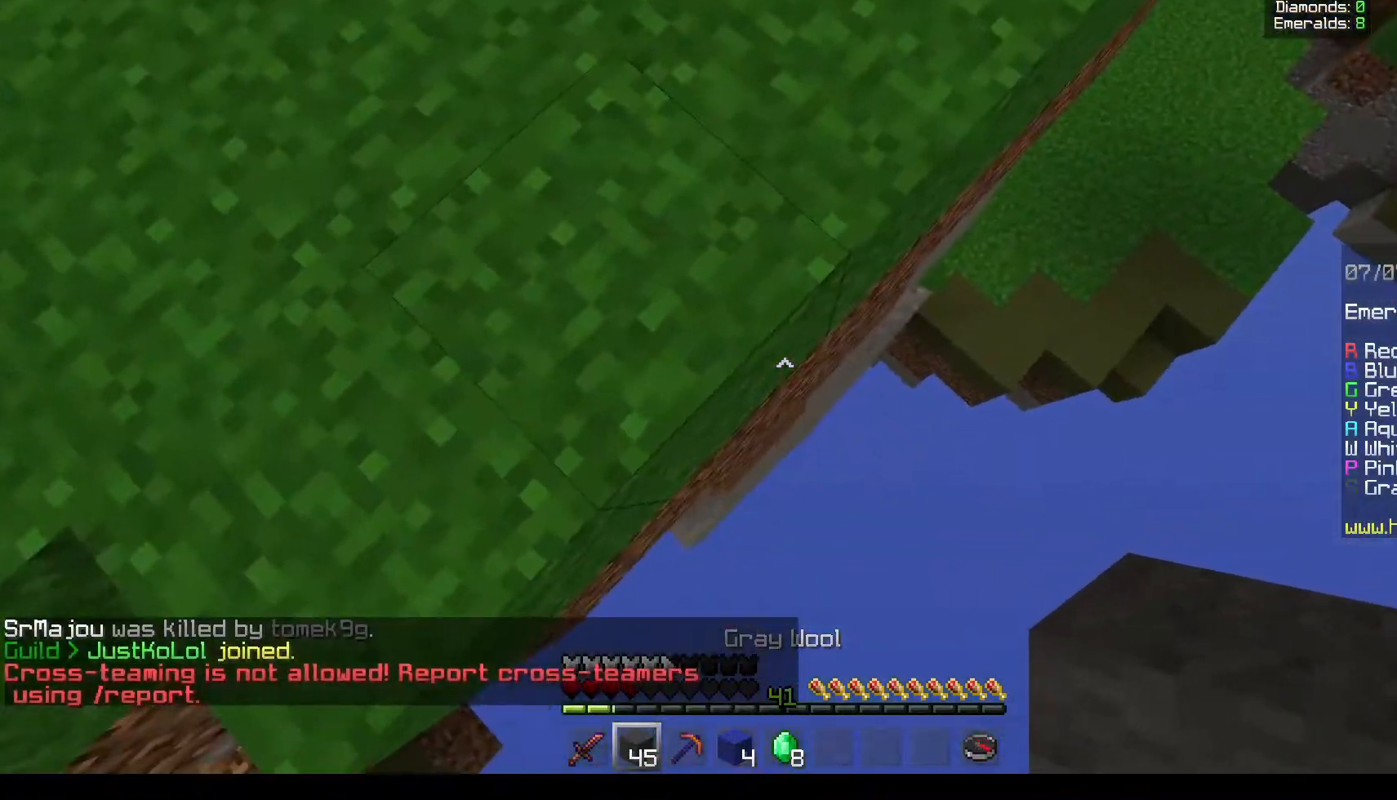
{"keys": ["d", "s"], "mouse": ["right"], "events": [[83, "mouse_right", "down"], [83, "s", "down"]]}
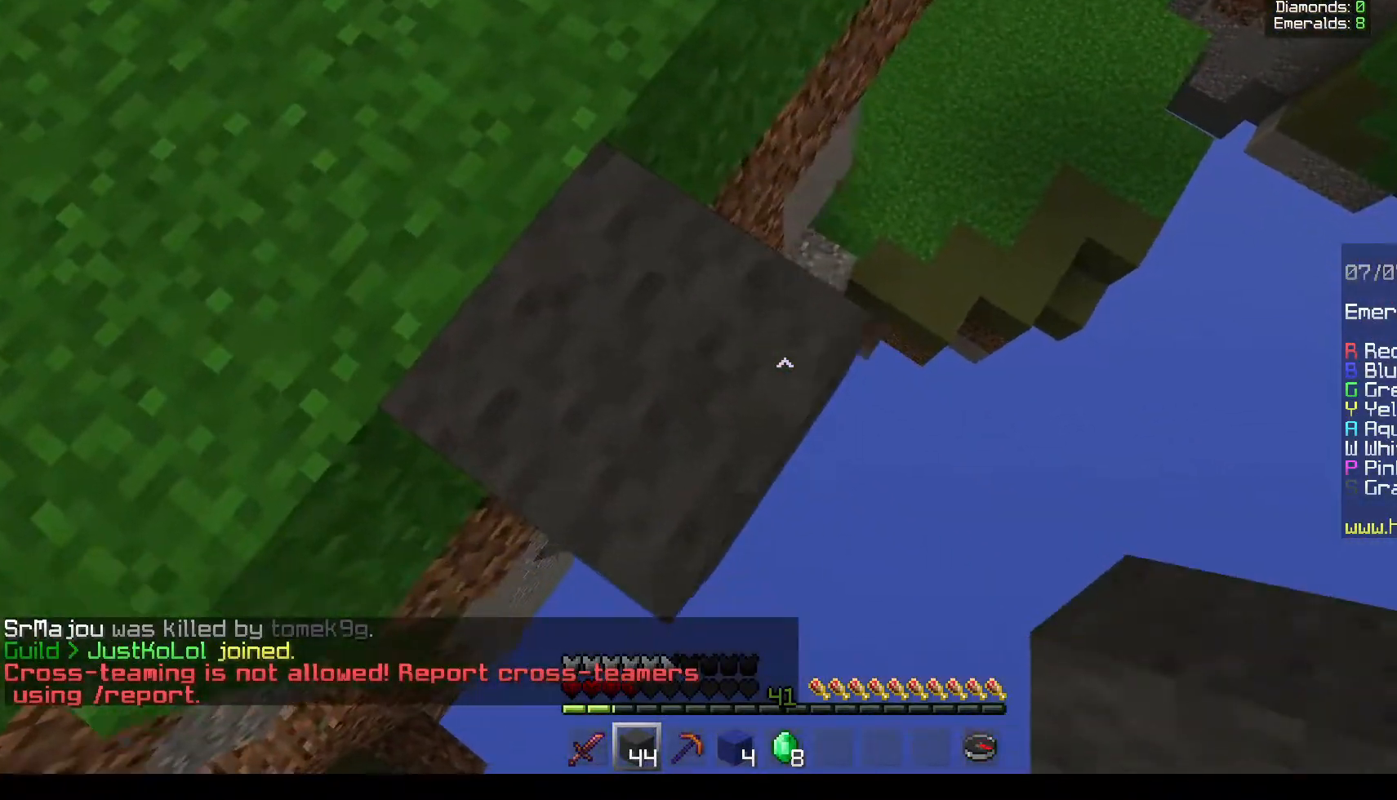
{"keys": ["d", "s"], "mouse": ["right"], "events": []}
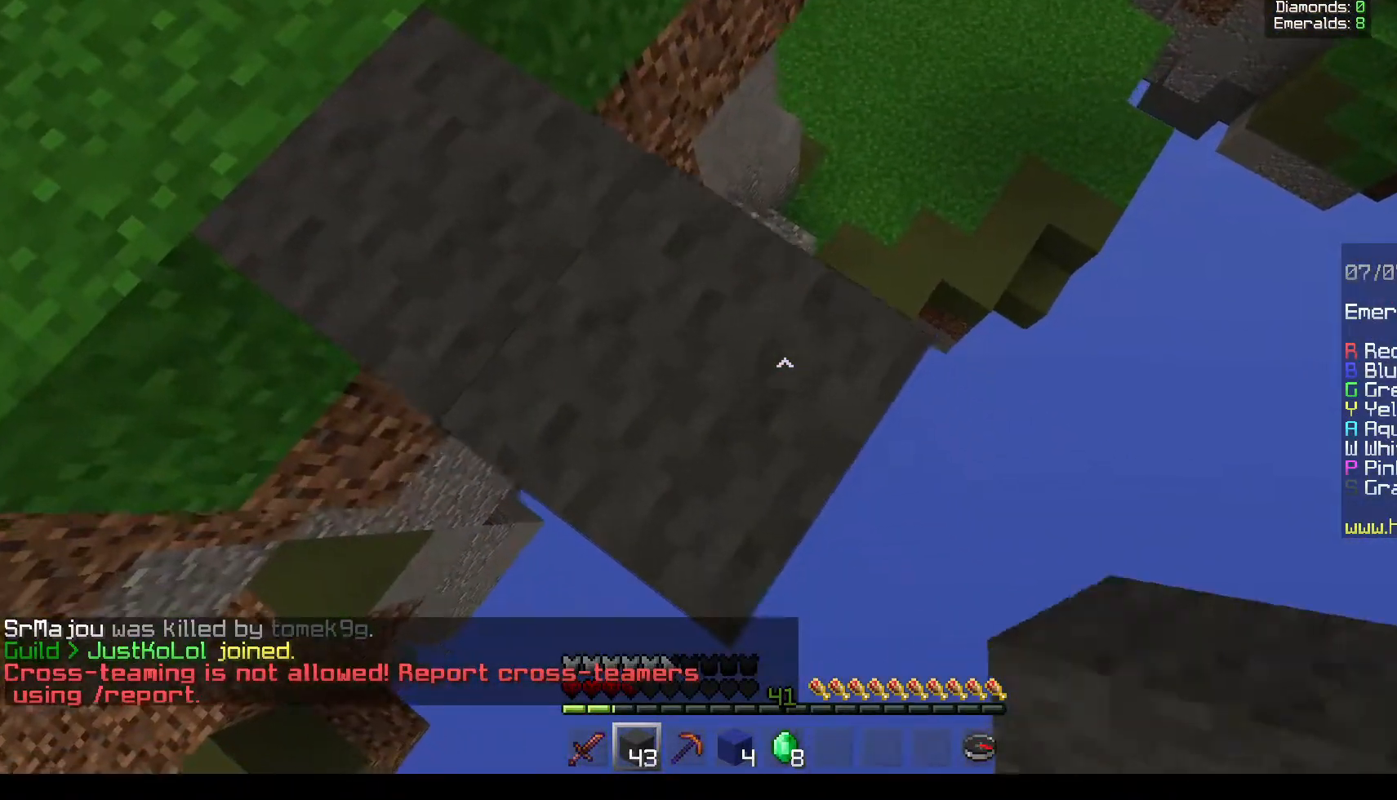
{"keys": ["d", "s"], "mouse": ["right"], "events": []}
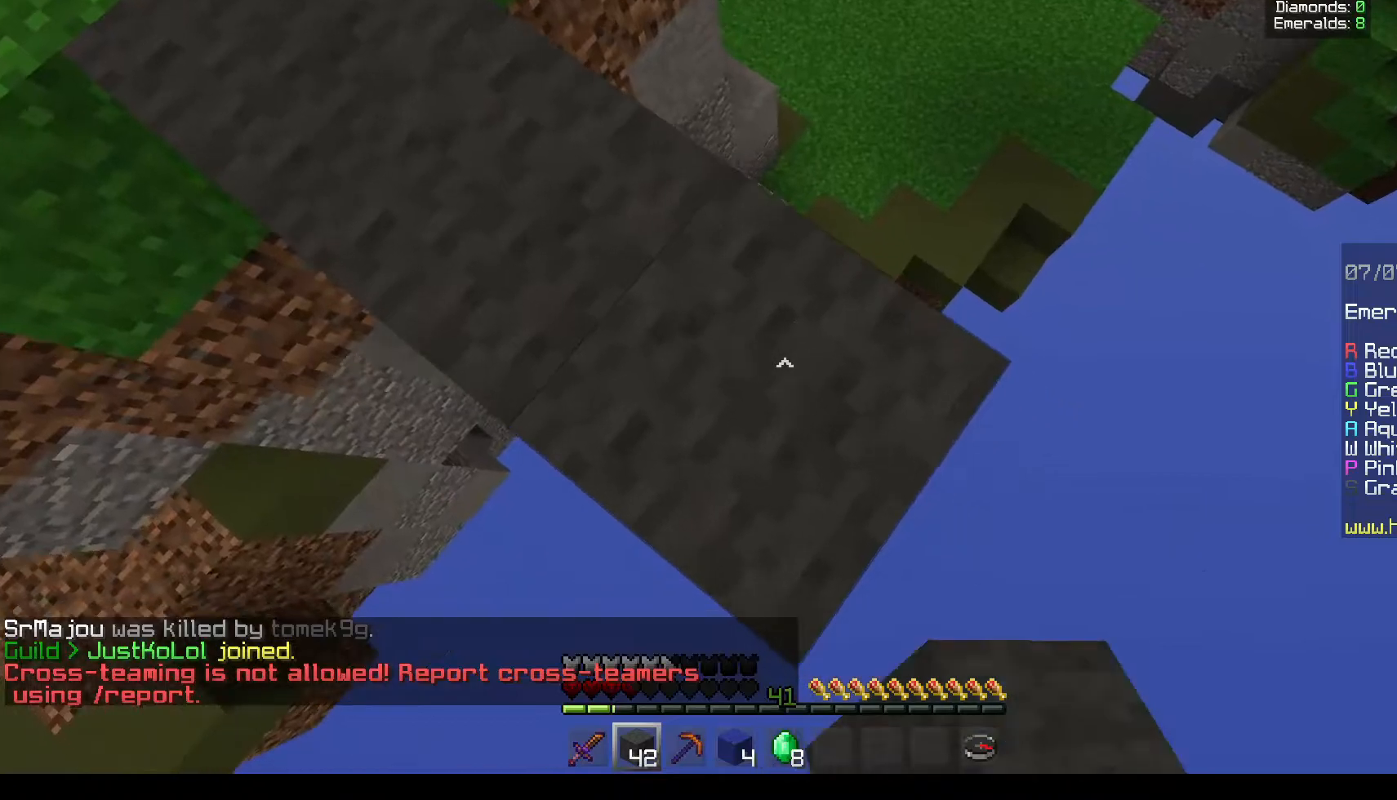
{"keys": ["d", "s"], "mouse": ["right"], "events": []}
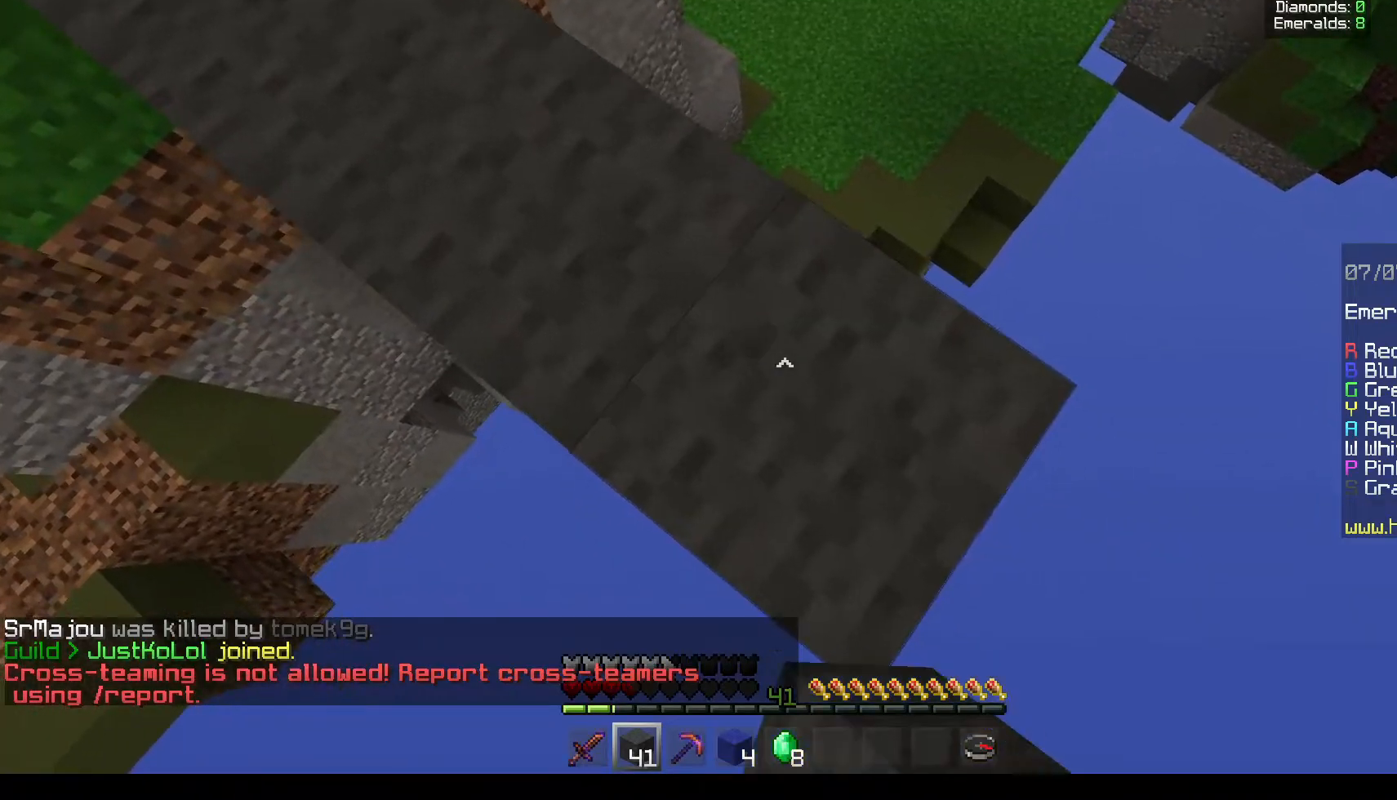
{"keys": ["d", "s"], "mouse": ["right"], "events": []}
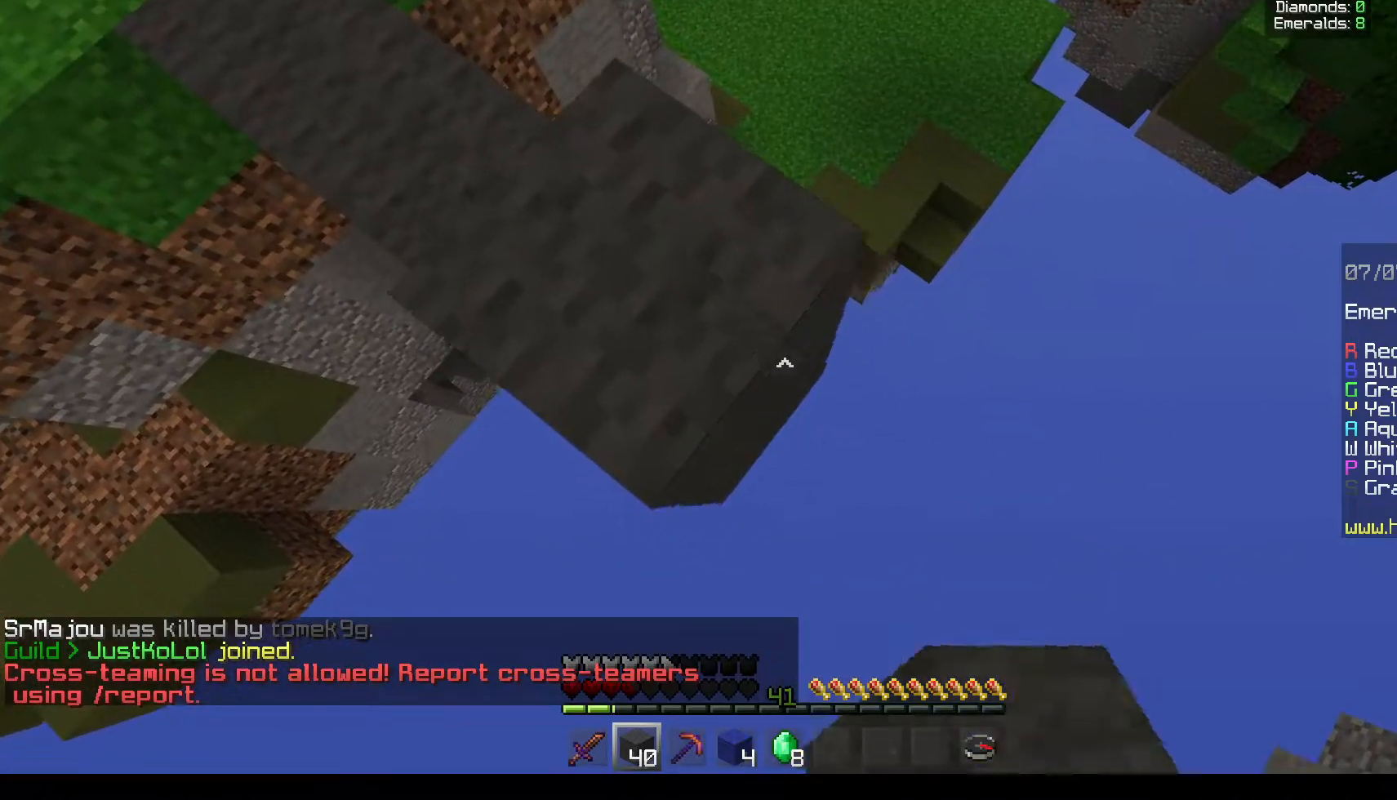
{"keys": ["d", "s"], "mouse": ["right"], "events": []}
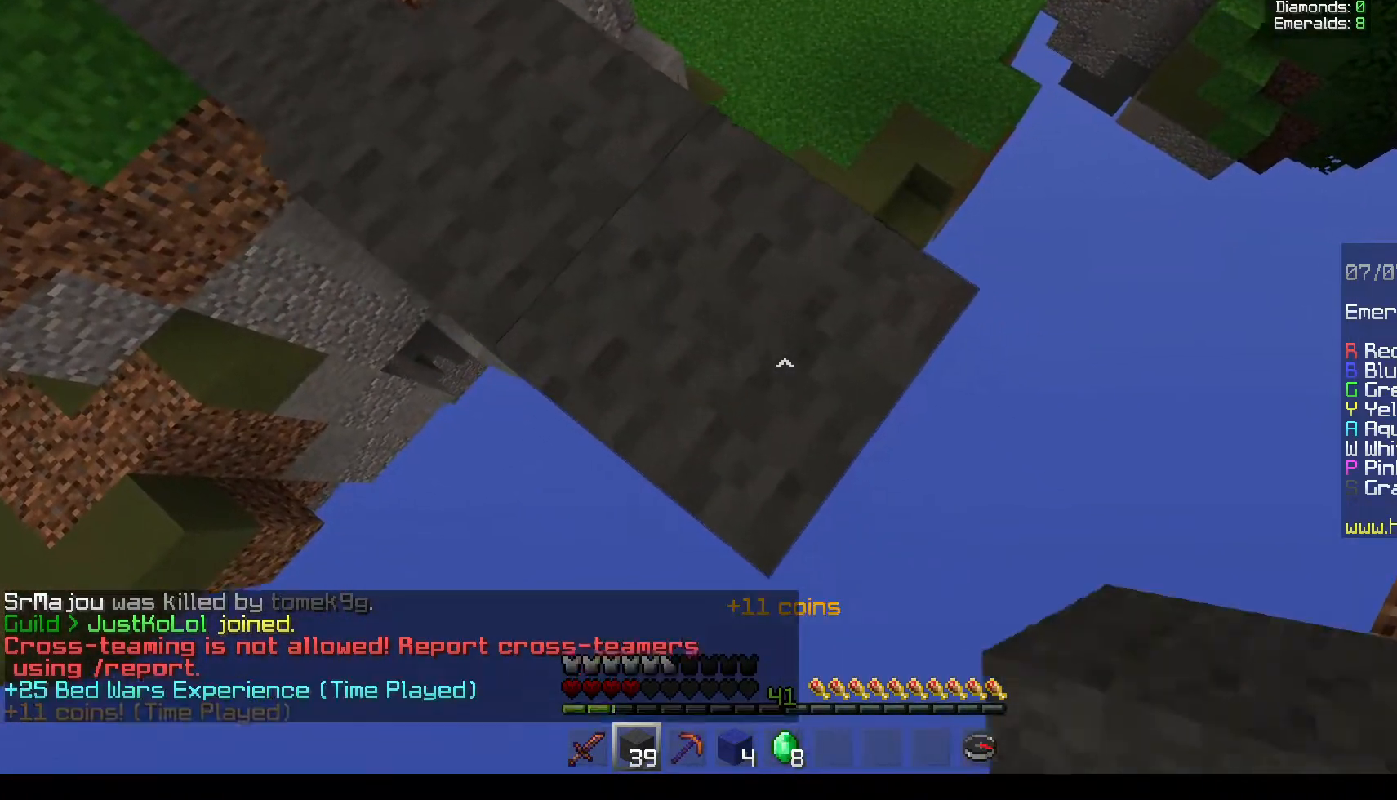
{"keys": ["d", "s"], "mouse": ["right"], "events": []}
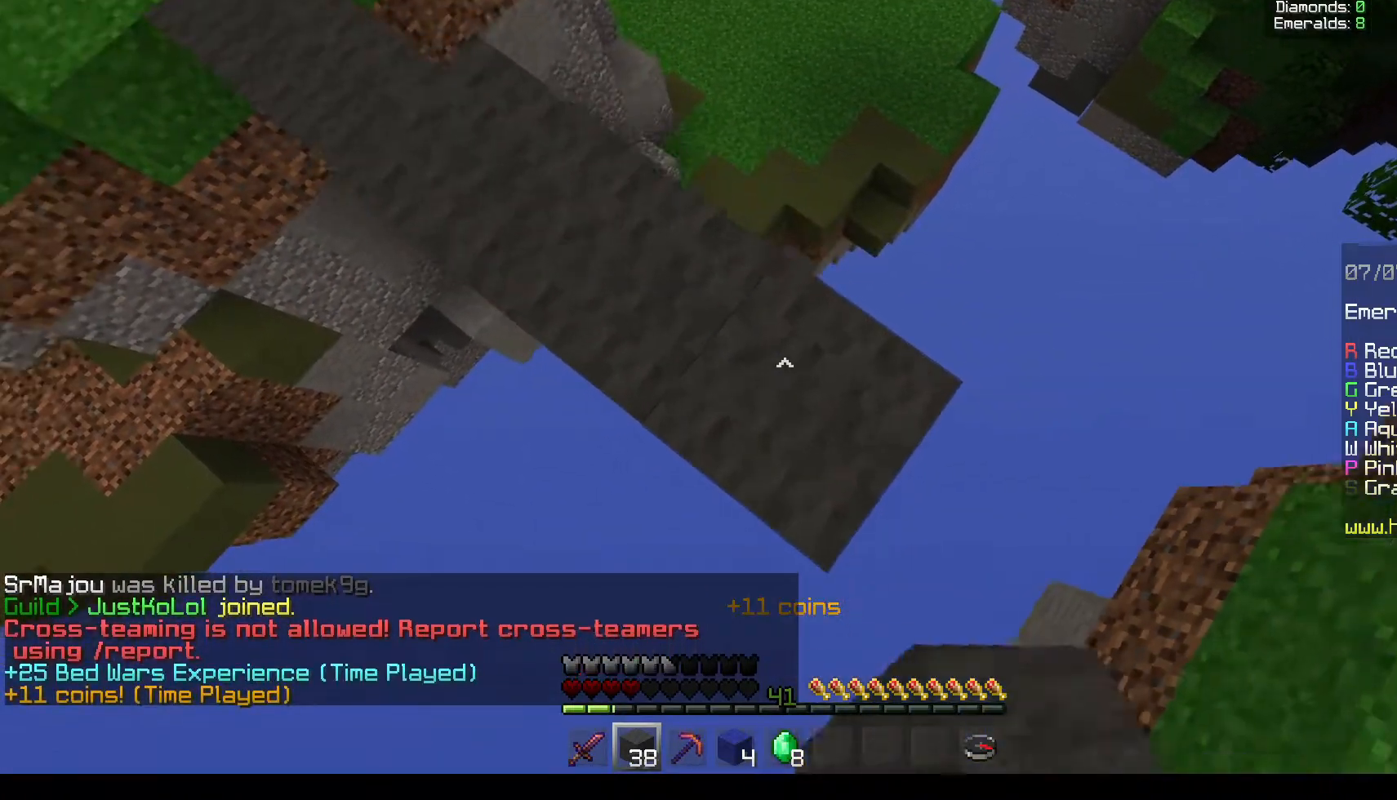
{"keys": ["d", "s"], "mouse": ["right"], "events": []}